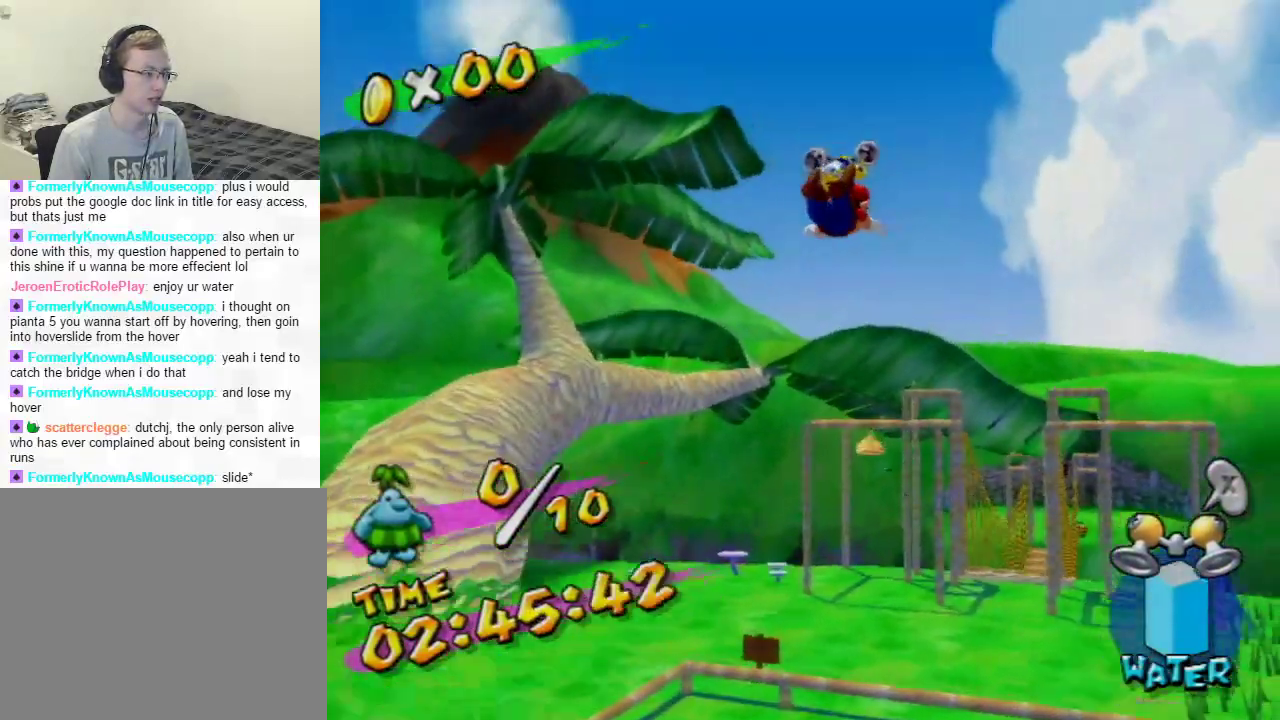
Gameplay with a controller (Nintendo layout); each line is a JSON object with the inputs held at the frame after it. "events" lists button and stick changes between this image and that frame as [ms after this image, input, new state], when the widget could be followed in between. Not read: L3 R1 R3 Z.
{"buttons": [], "left_stick": "up", "right_stick": "center", "events": [[284, "left_stick", "up"], [317, "right_stick", "up"], [434, "right_stick", "center"]]}
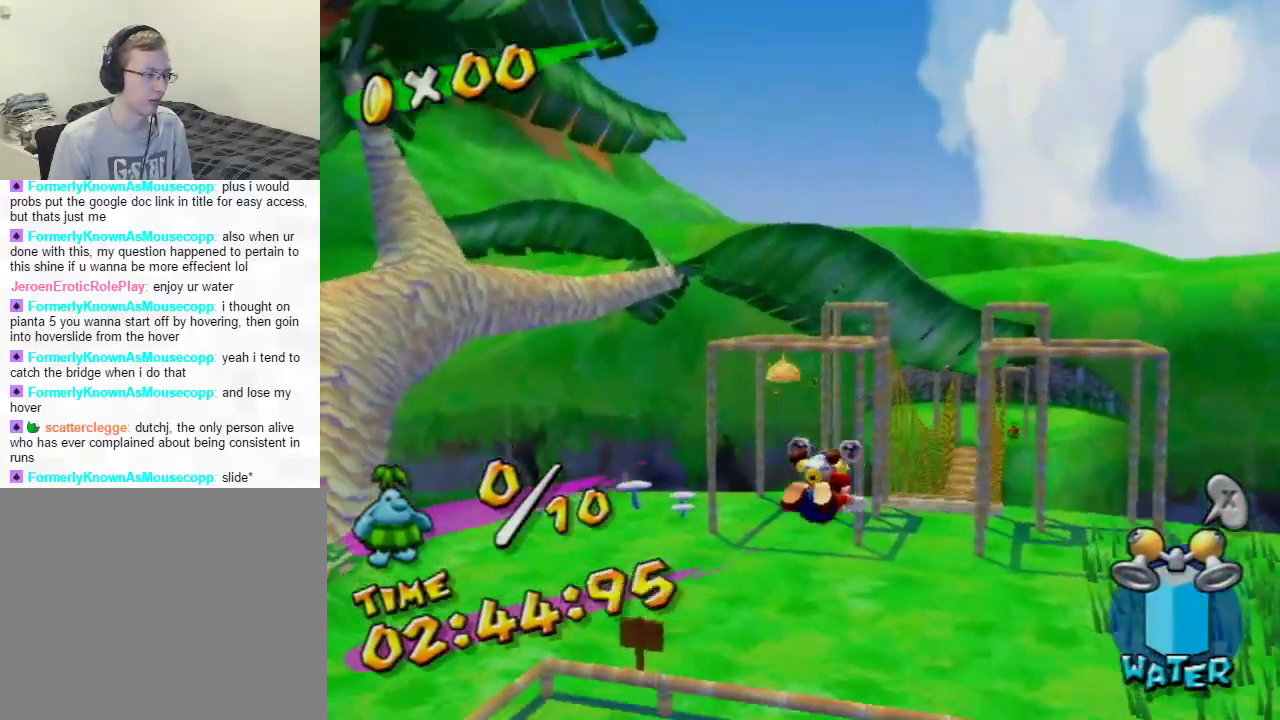
{"buttons": [], "left_stick": "up-left", "right_stick": "center", "events": [[117, "left_stick", "up-left"], [117, "right_stick", "up-left"], [217, "right_stick", "center"]]}
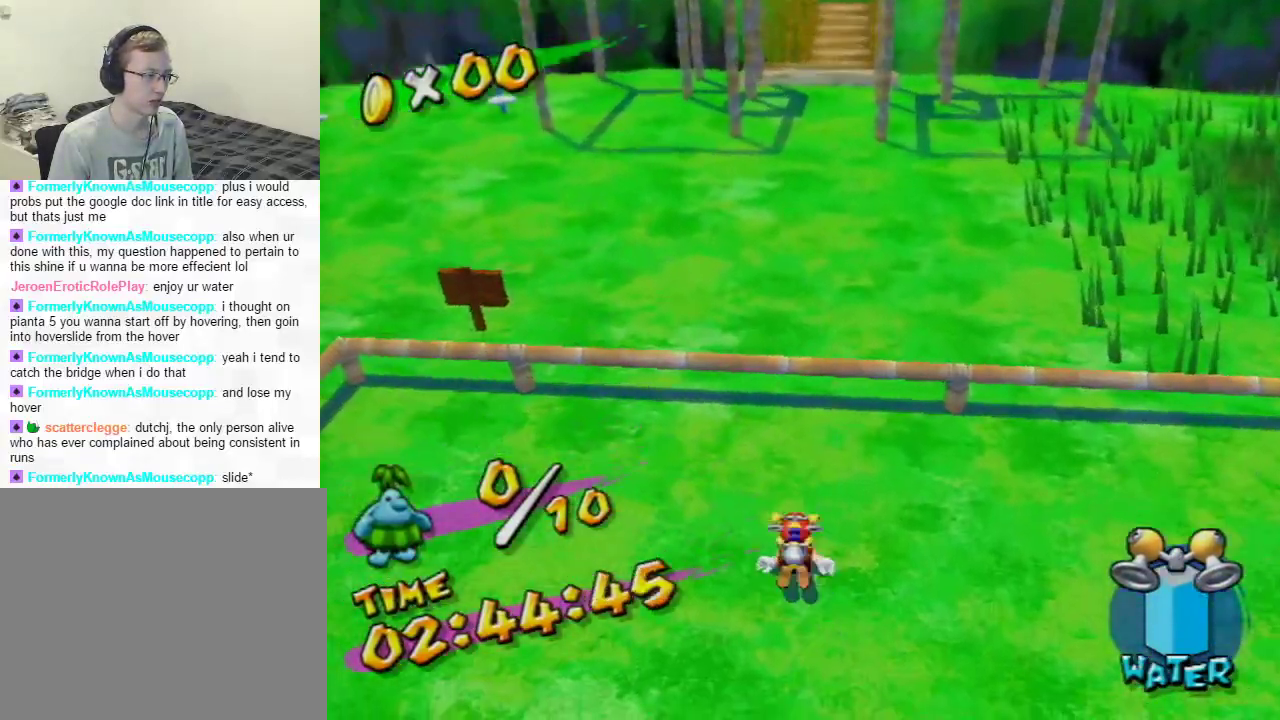
{"buttons": ["X"], "left_stick": "up", "right_stick": "center", "events": [[117, "A", "down"], [150, "left_stick", "up"], [250, "A", "up"], [434, "X", "down"]]}
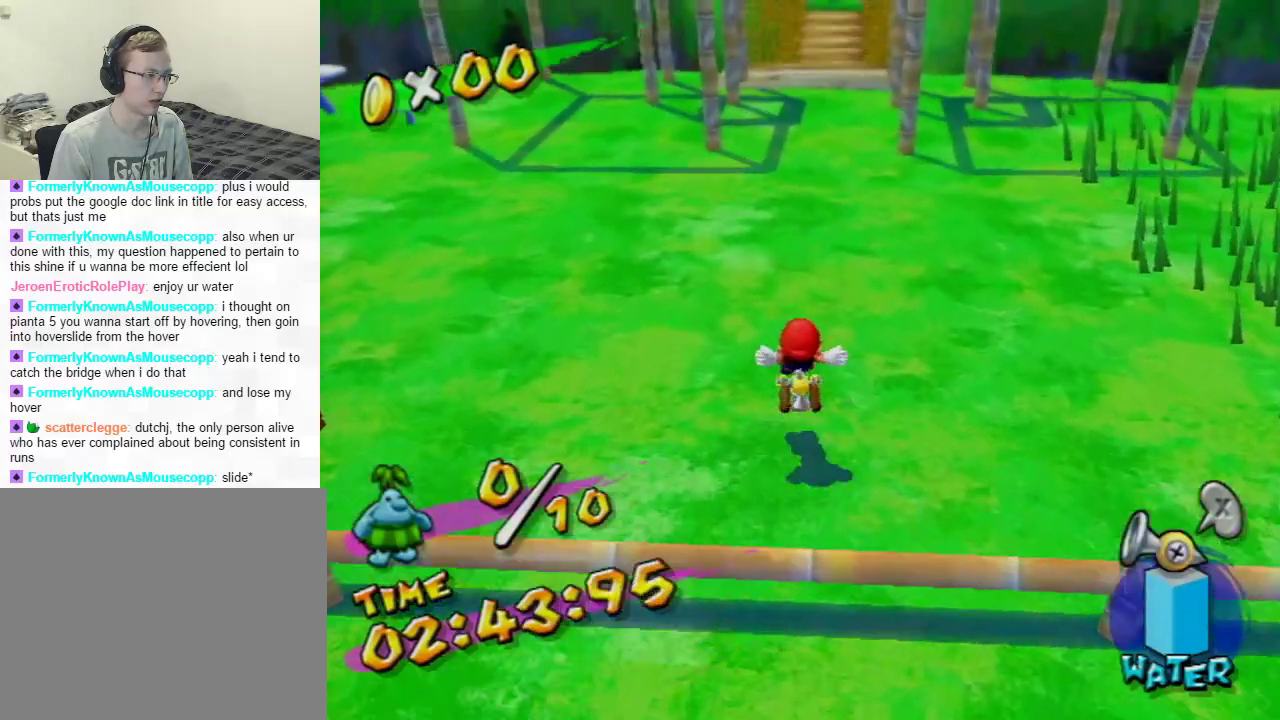
{"buttons": ["START"], "left_stick": "center", "right_stick": "center", "events": [[50, "X", "up"], [333, "left_stick", "center"], [433, "START", "down"]]}
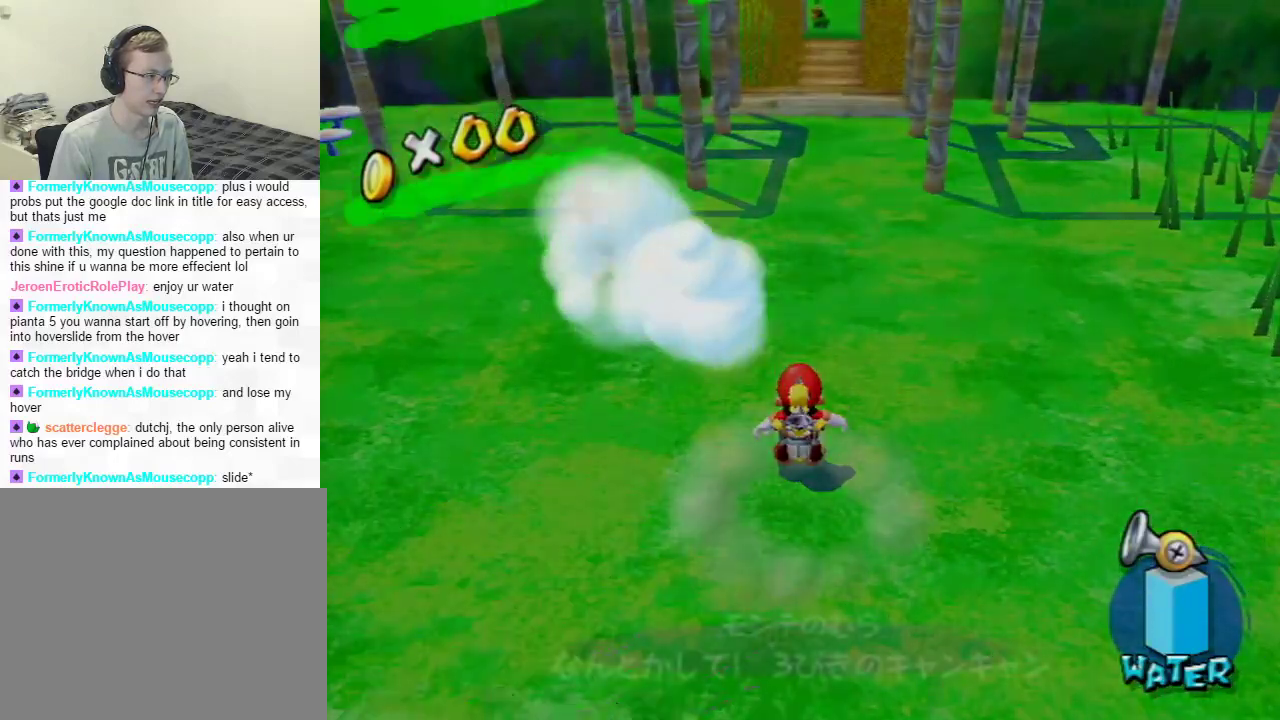
{"buttons": [], "left_stick": "center", "right_stick": "center", "events": [[100, "START", "up"]]}
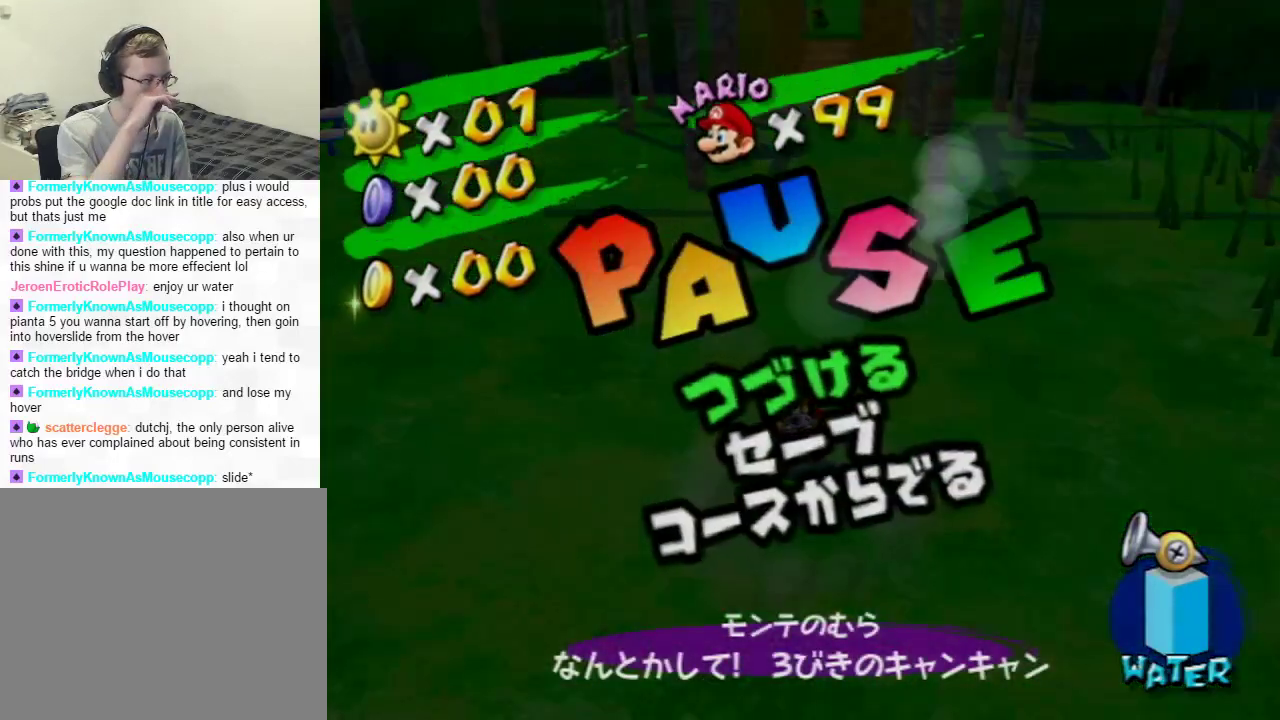
{"buttons": [], "left_stick": "center", "right_stick": "center", "events": [[317, "left_stick", "up"], [467, "left_stick", "center"]]}
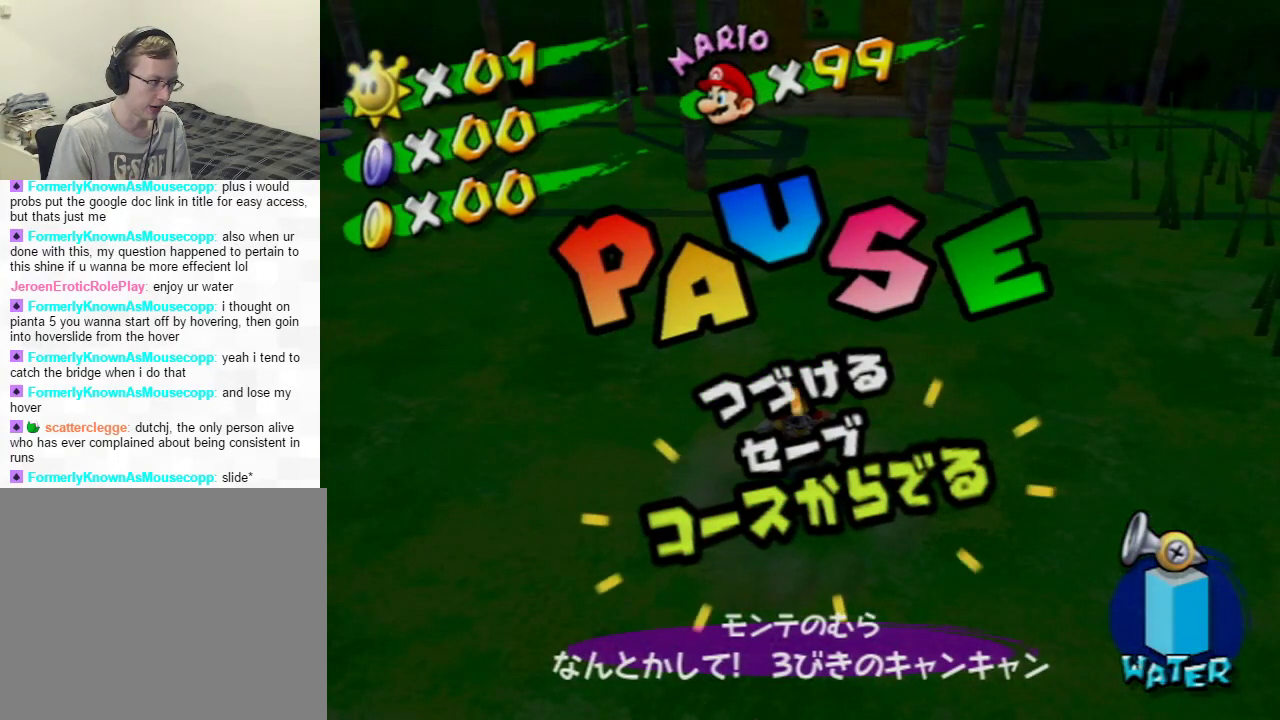
{"buttons": [], "left_stick": "center", "right_stick": "center", "events": []}
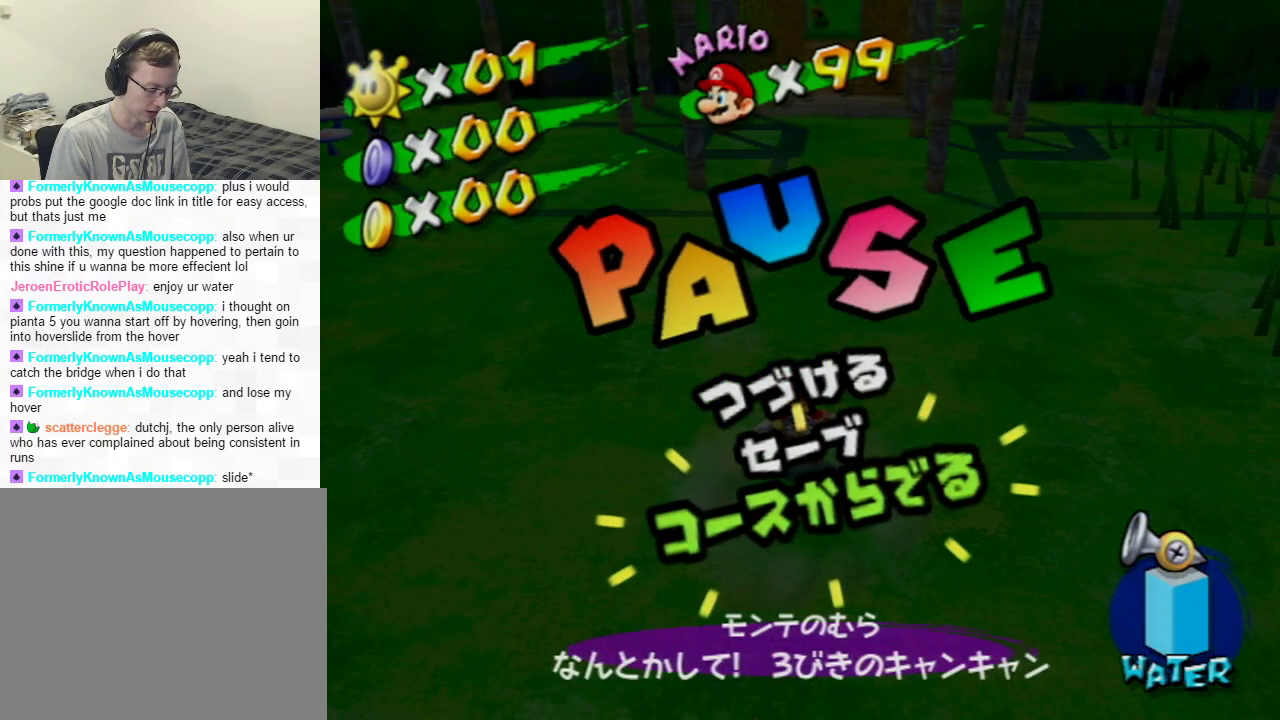
{"buttons": [], "left_stick": "center", "right_stick": "center", "events": []}
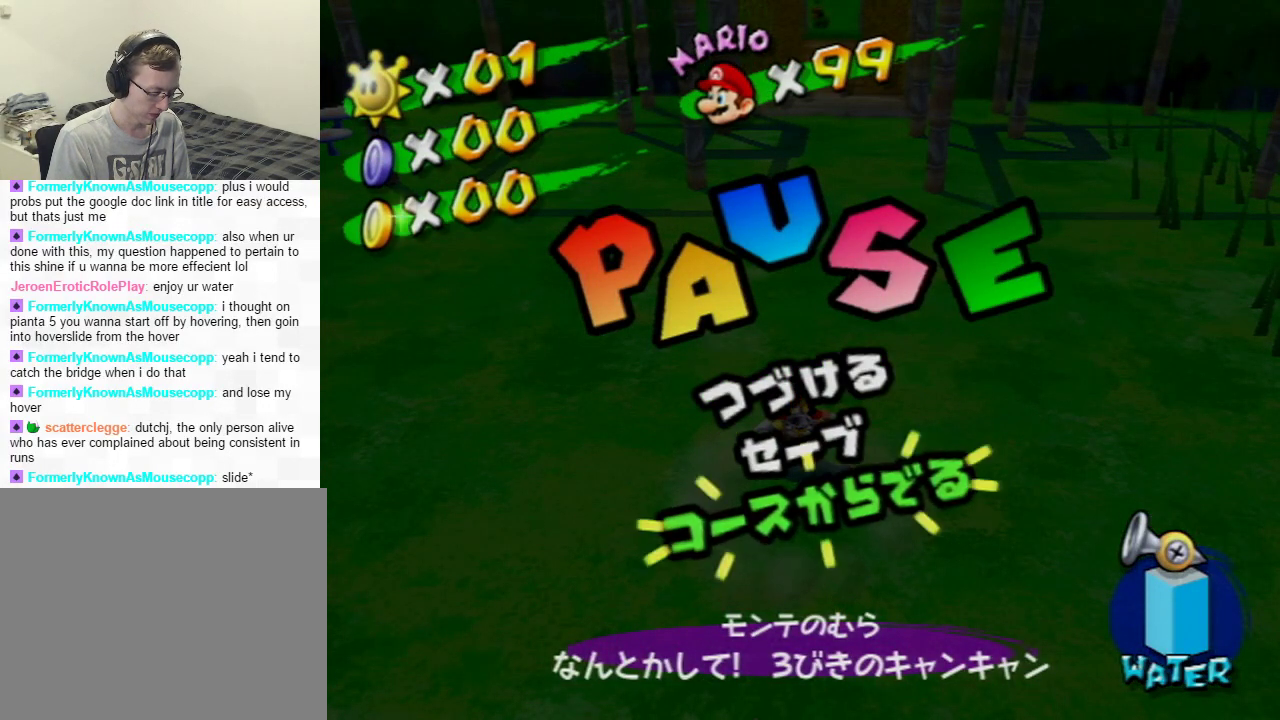
{"buttons": [], "left_stick": "center", "right_stick": "left", "events": [[351, "right_stick", "down-left"], [417, "right_stick", "left"]]}
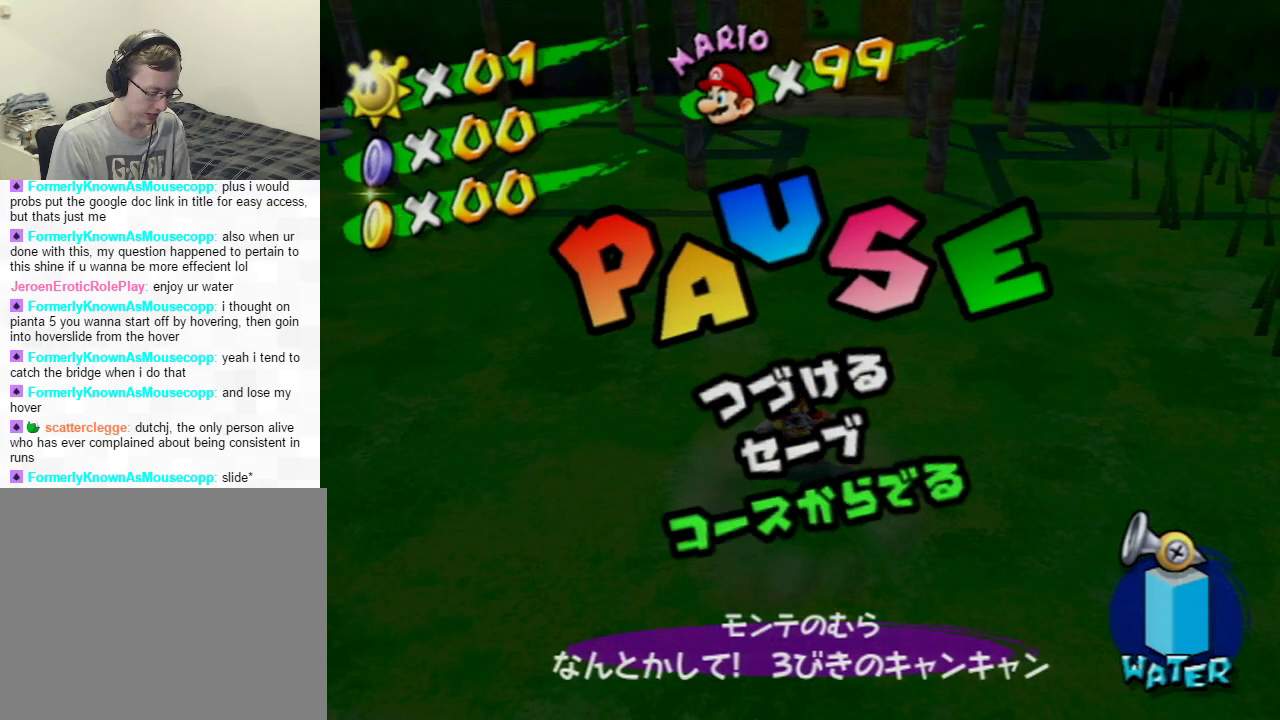
{"buttons": [], "left_stick": "center", "right_stick": "center", "events": [[167, "right_stick", "center"]]}
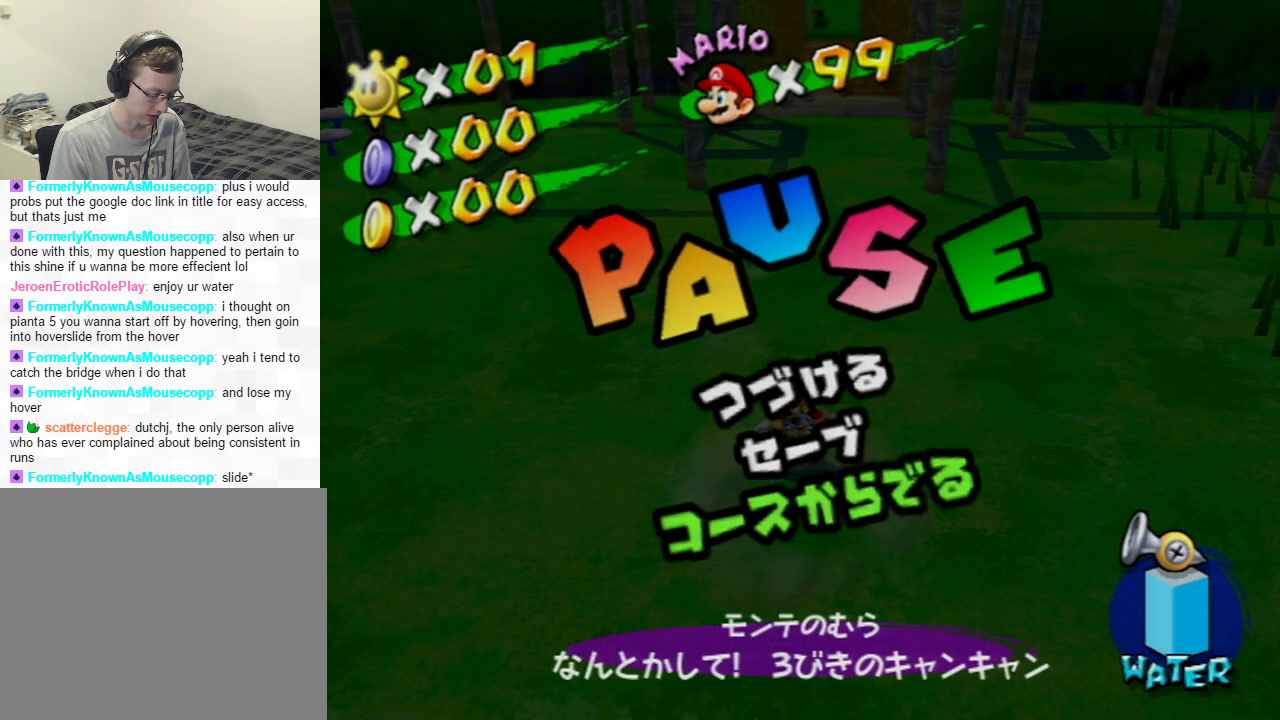
{"buttons": [], "left_stick": "center", "right_stick": "down-left", "events": [[284, "right_stick", "down-left"]]}
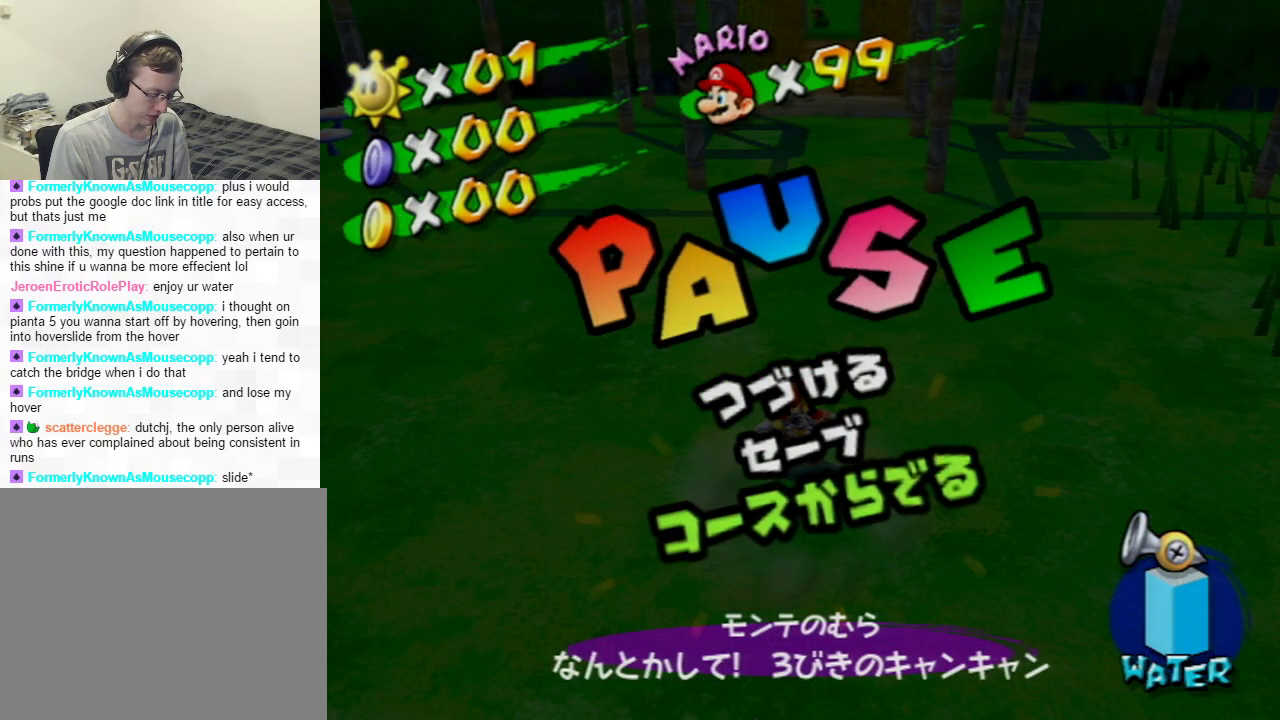
{"buttons": [], "left_stick": "center", "right_stick": "down-left", "events": []}
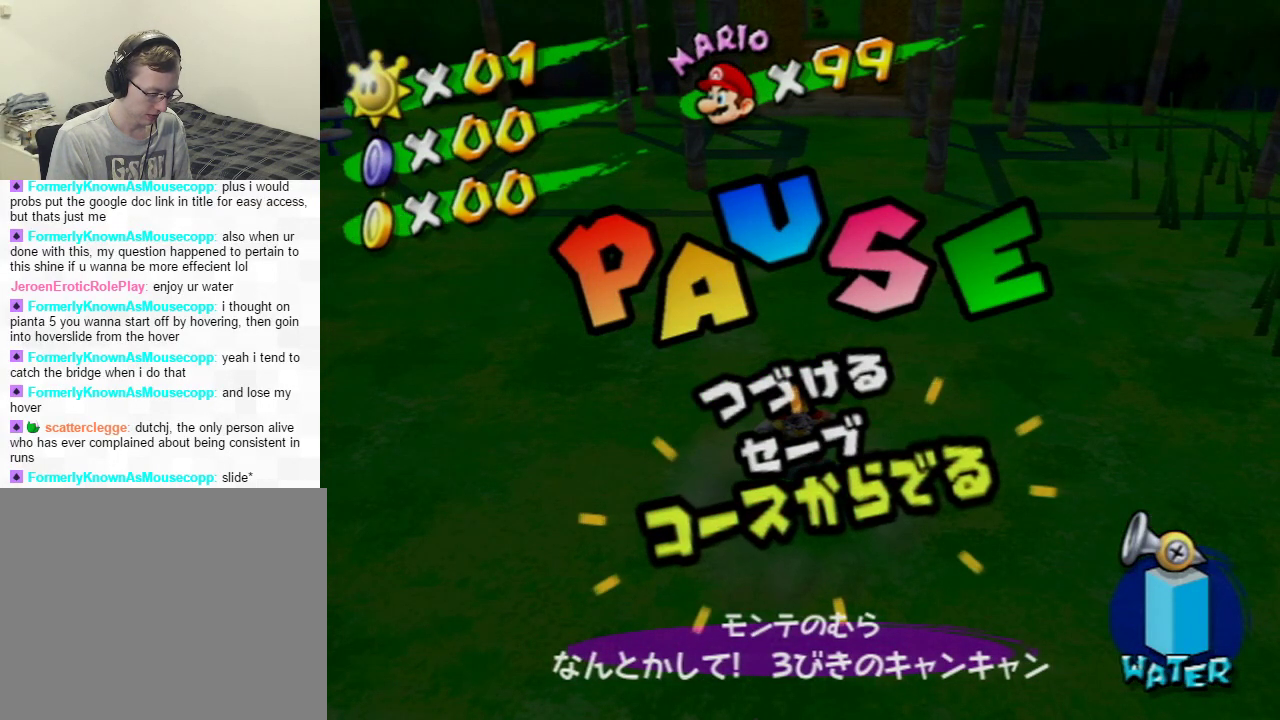
{"buttons": [], "left_stick": "center", "right_stick": "down-left", "events": []}
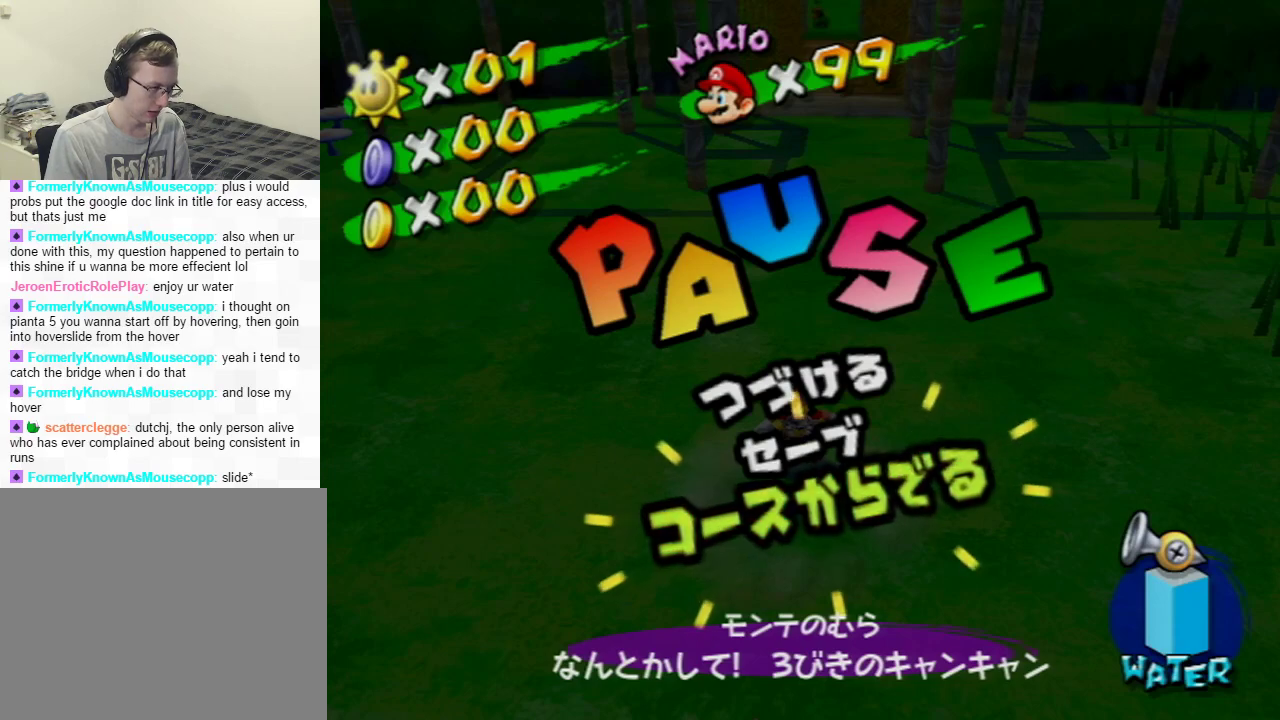
{"buttons": [], "left_stick": "center", "right_stick": "down-left", "events": []}
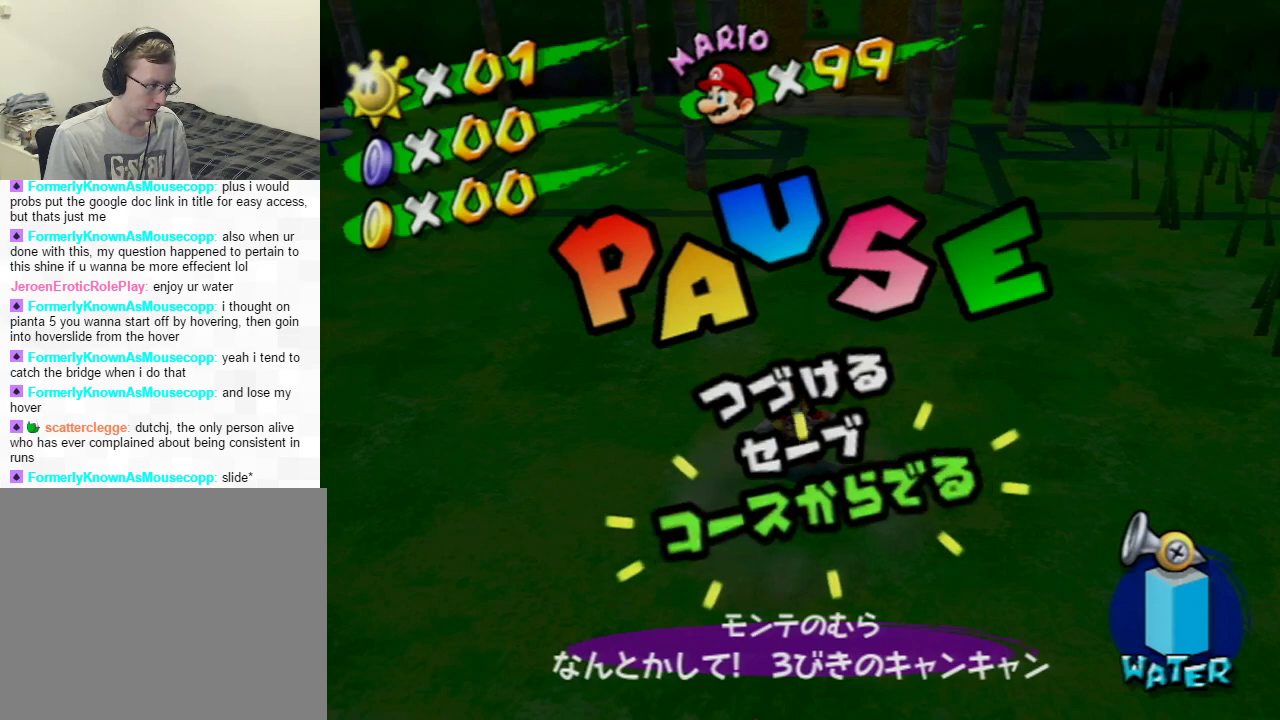
{"buttons": [], "left_stick": "center", "right_stick": "down-left", "events": [[150, "A", "down"], [301, "A", "up"]]}
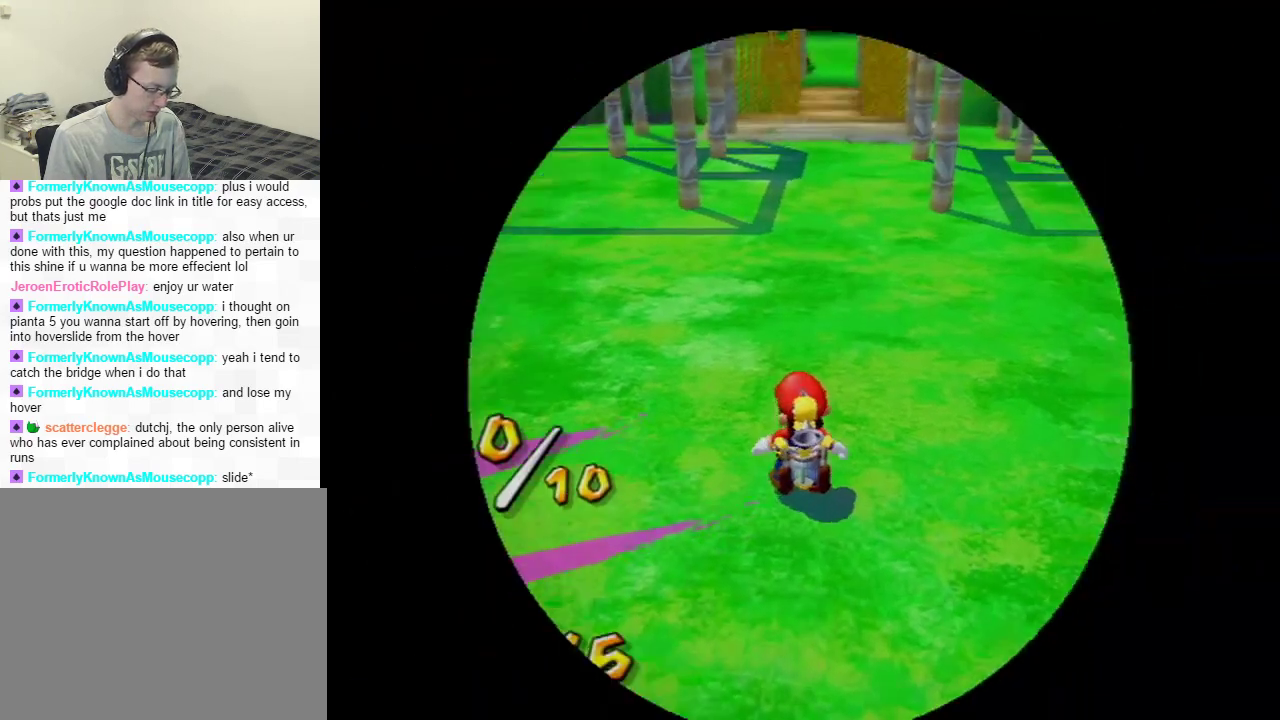
{"buttons": [], "left_stick": "center", "right_stick": "down-left", "events": []}
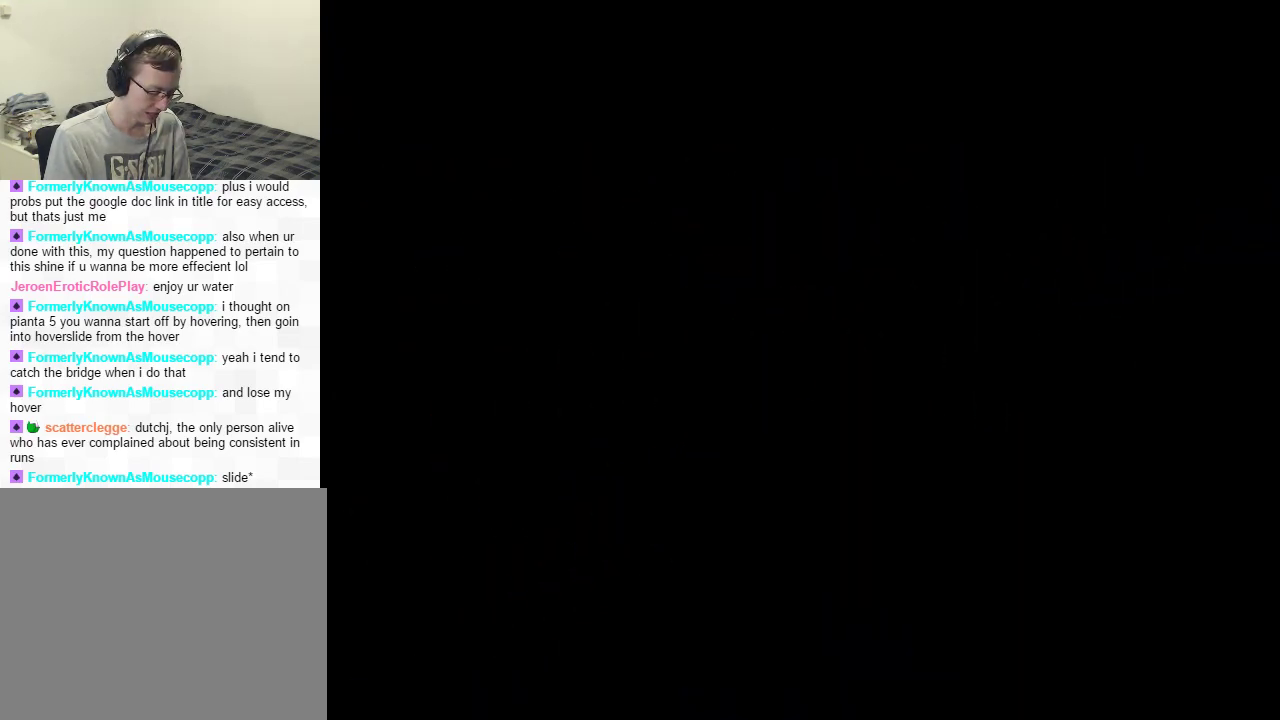
{"buttons": [], "left_stick": "center", "right_stick": "down-left", "events": []}
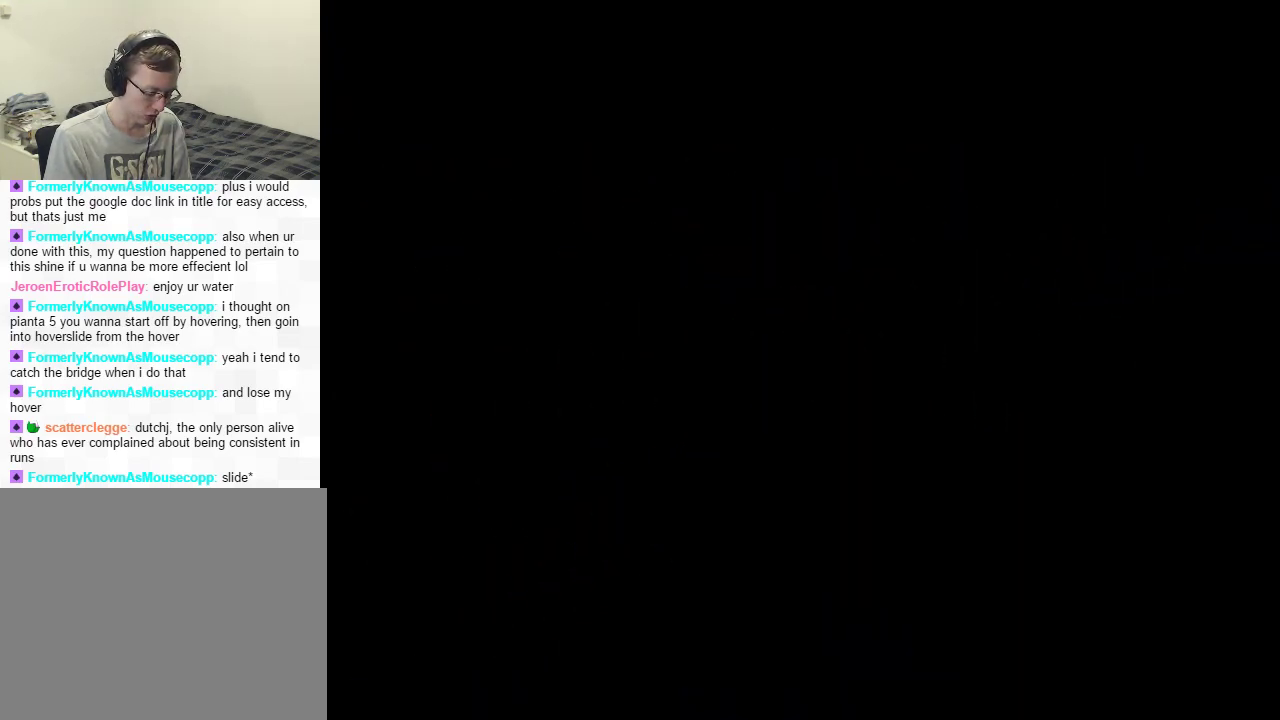
{"buttons": [], "left_stick": "center", "right_stick": "down-left", "events": []}
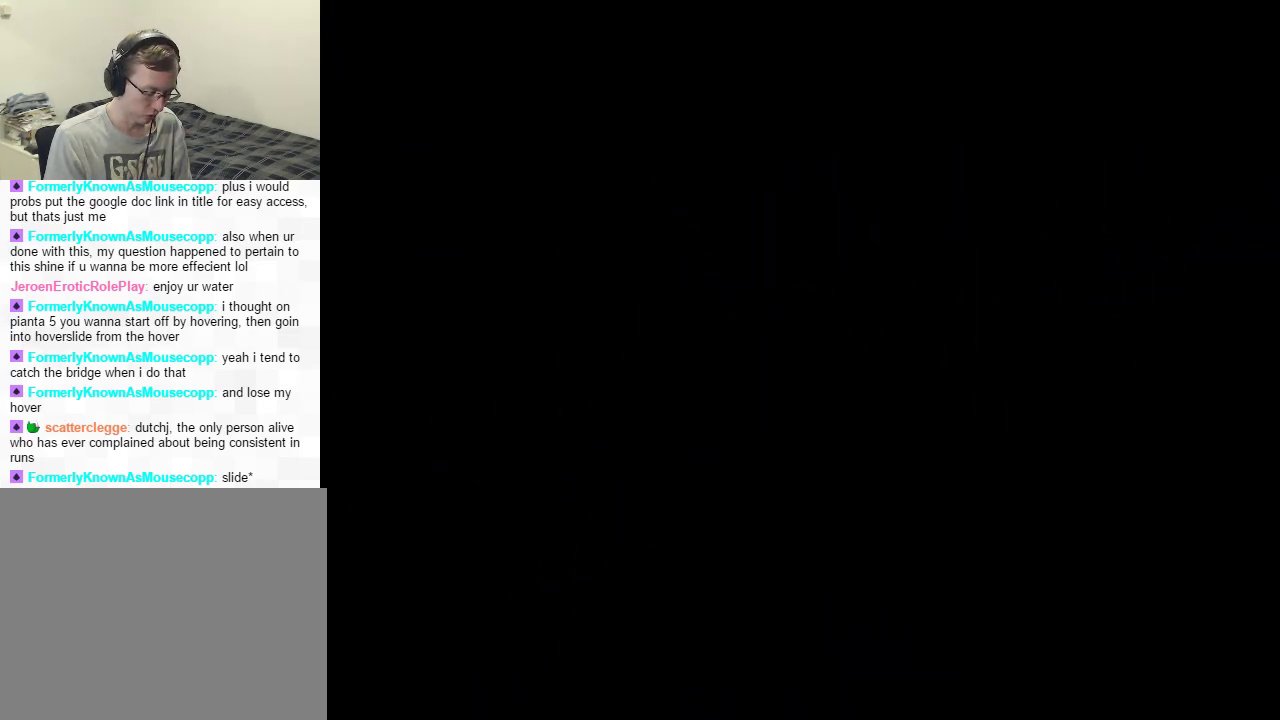
{"buttons": [], "left_stick": "center", "right_stick": "down-left", "events": []}
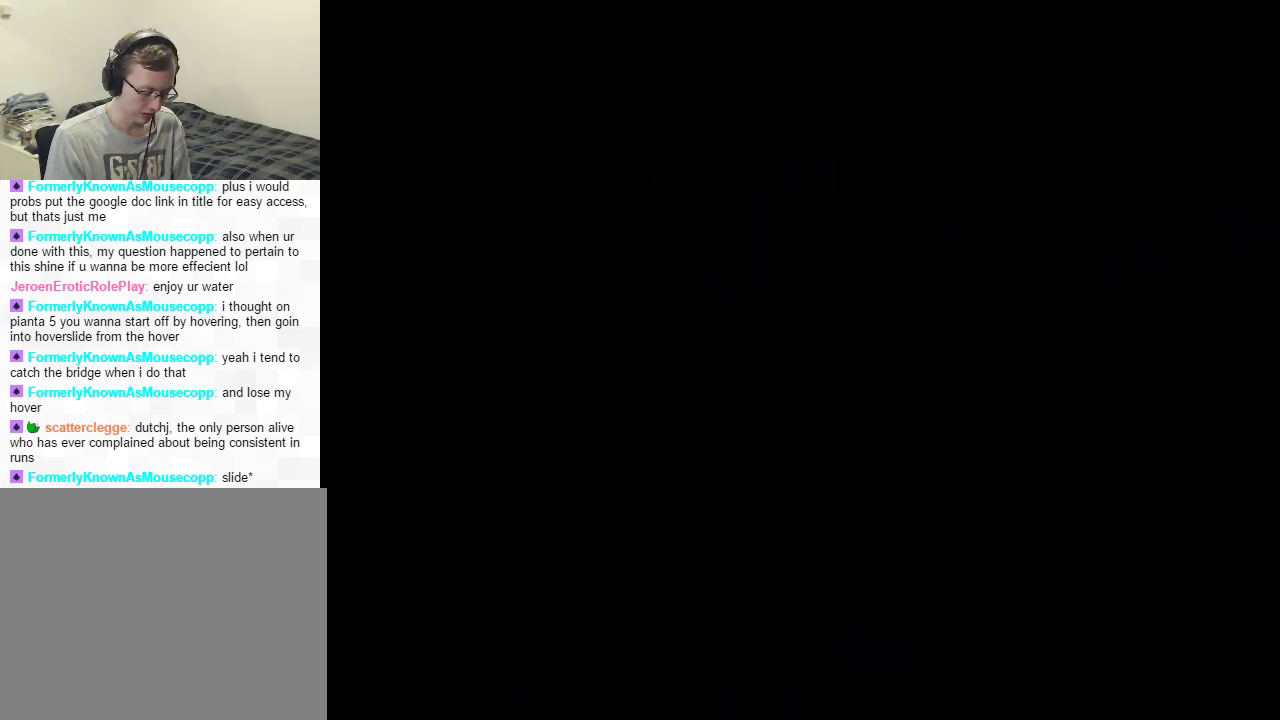
{"buttons": [], "left_stick": "center", "right_stick": "down-left", "events": []}
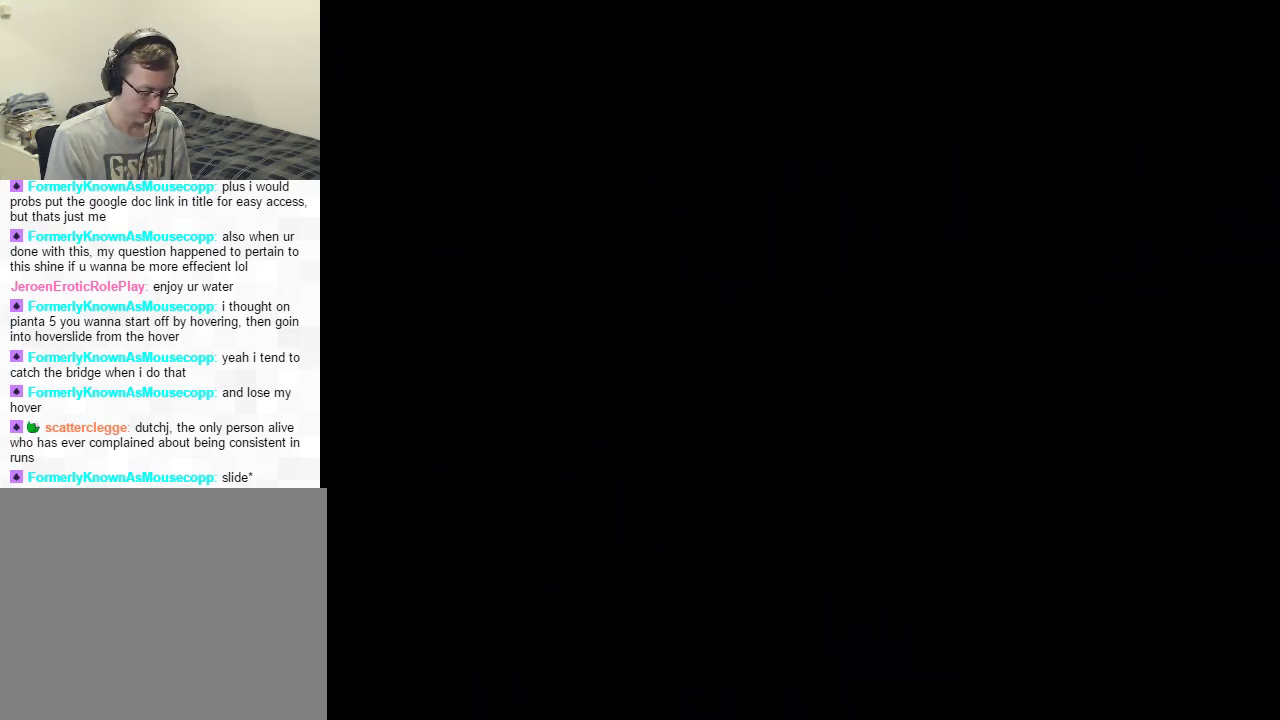
{"buttons": [], "left_stick": "center", "right_stick": "center", "events": [[384, "right_stick", "center"]]}
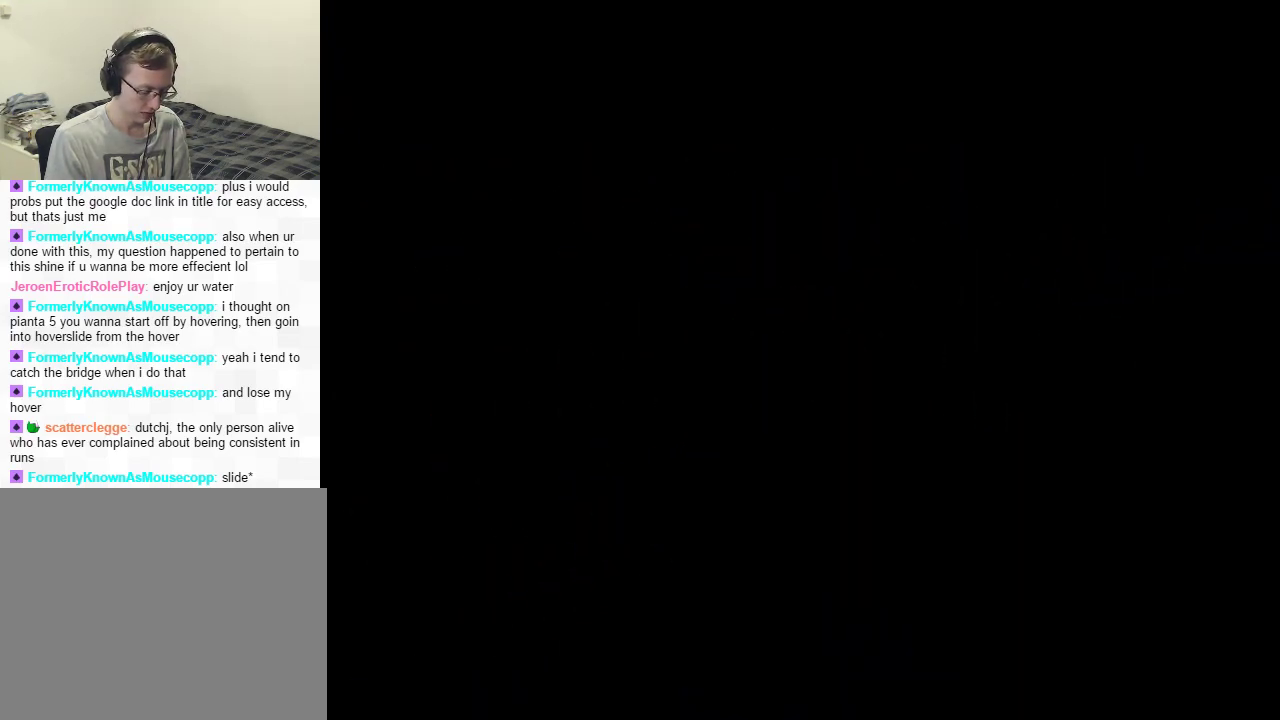
{"buttons": [], "left_stick": "center", "right_stick": "center", "events": []}
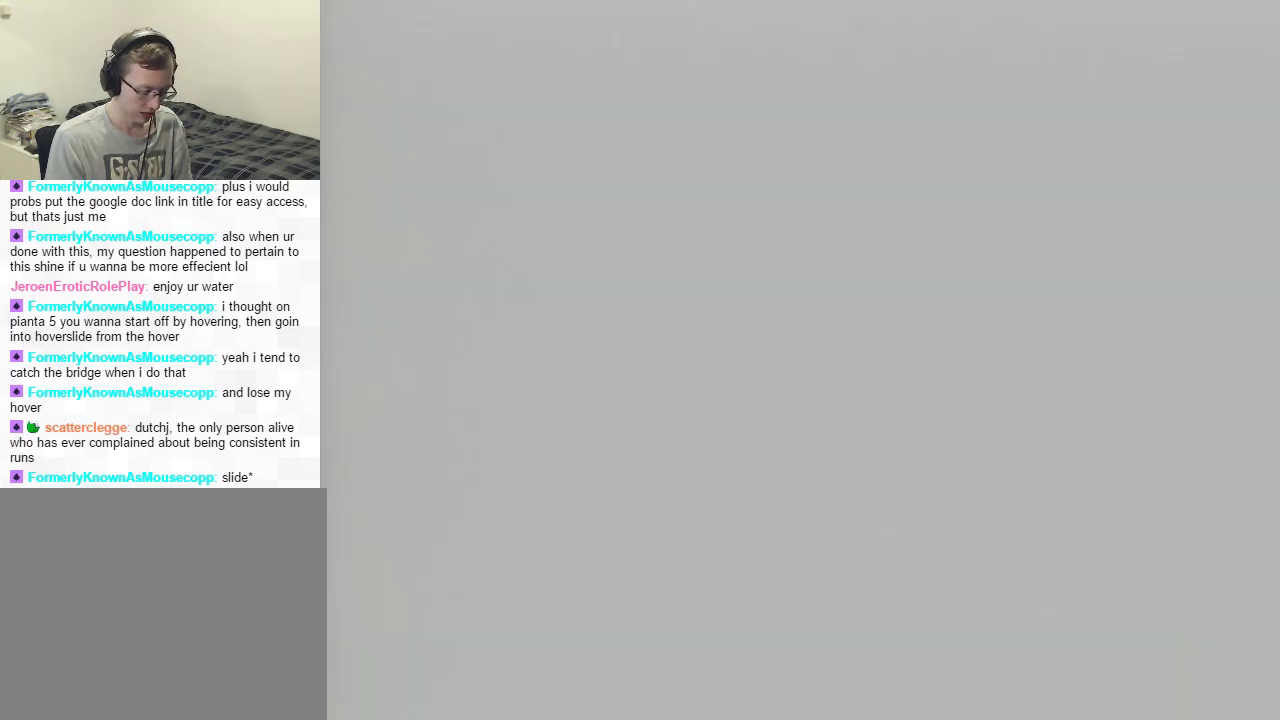
{"buttons": [], "left_stick": "center", "right_stick": "center", "events": []}
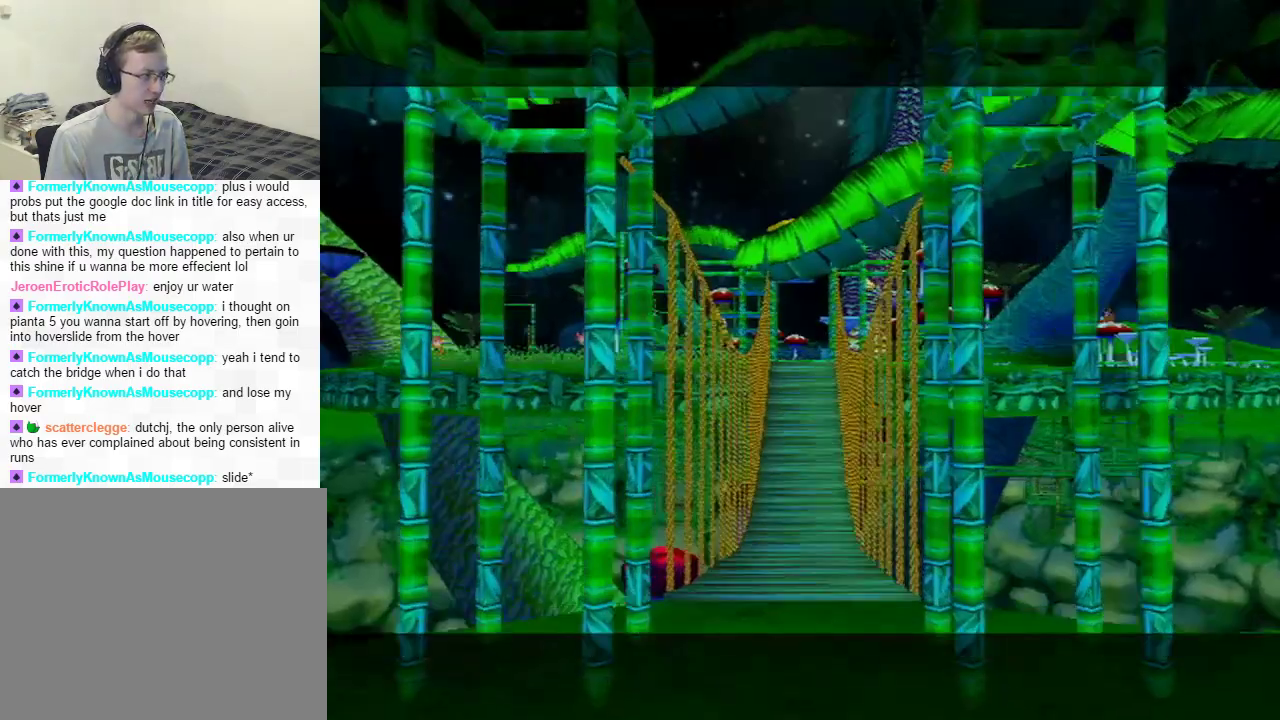
{"buttons": [], "left_stick": "center", "right_stick": "center", "events": [[50, "A", "down"], [83, "A", "up"], [267, "A", "down"], [317, "A", "up"], [383, "A", "down"], [433, "A", "up"]]}
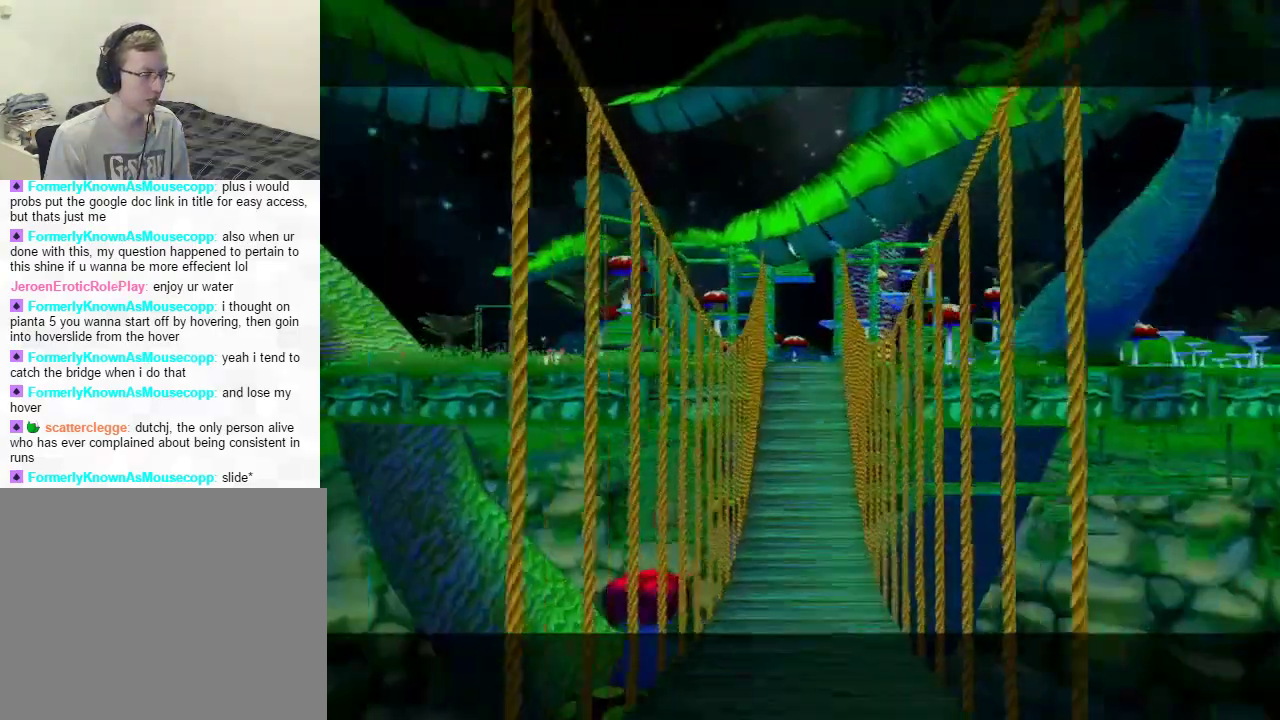
{"buttons": [], "left_stick": "center", "right_stick": "center", "events": [[17, "A", "down"], [50, "A", "up"], [234, "A", "down"], [301, "A", "up"]]}
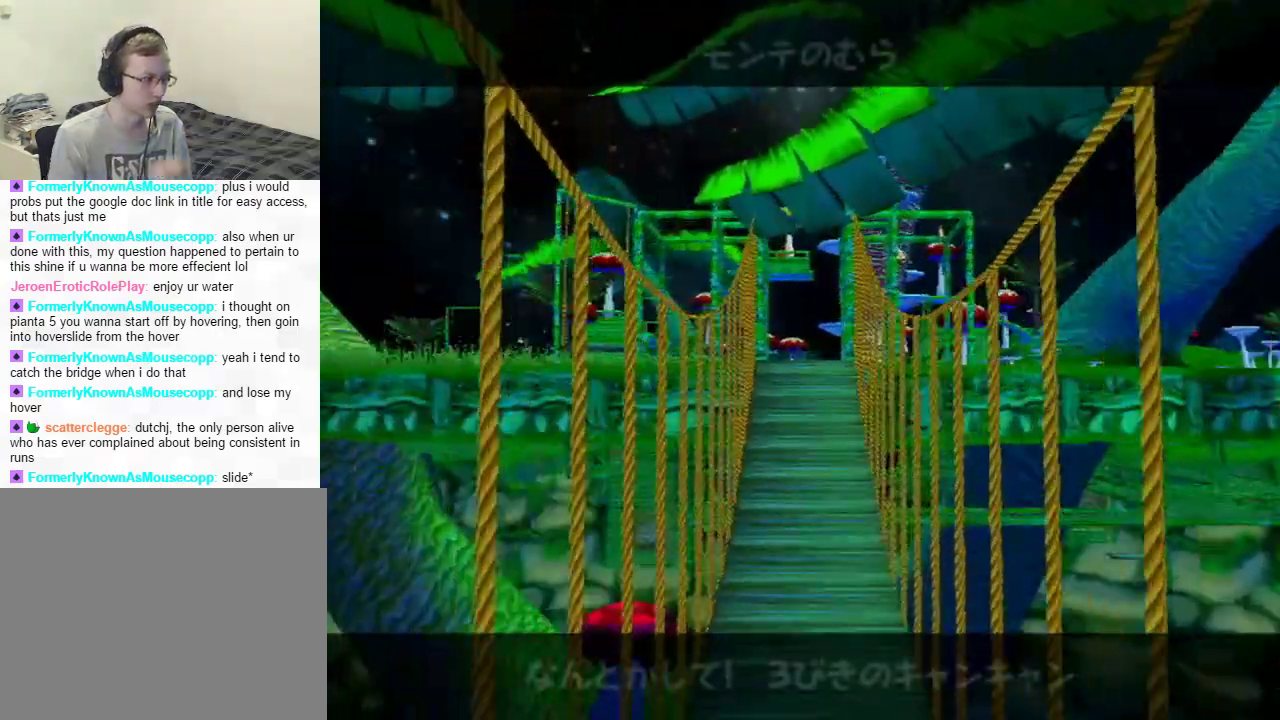
{"buttons": [], "left_stick": "center", "right_stick": "center", "events": []}
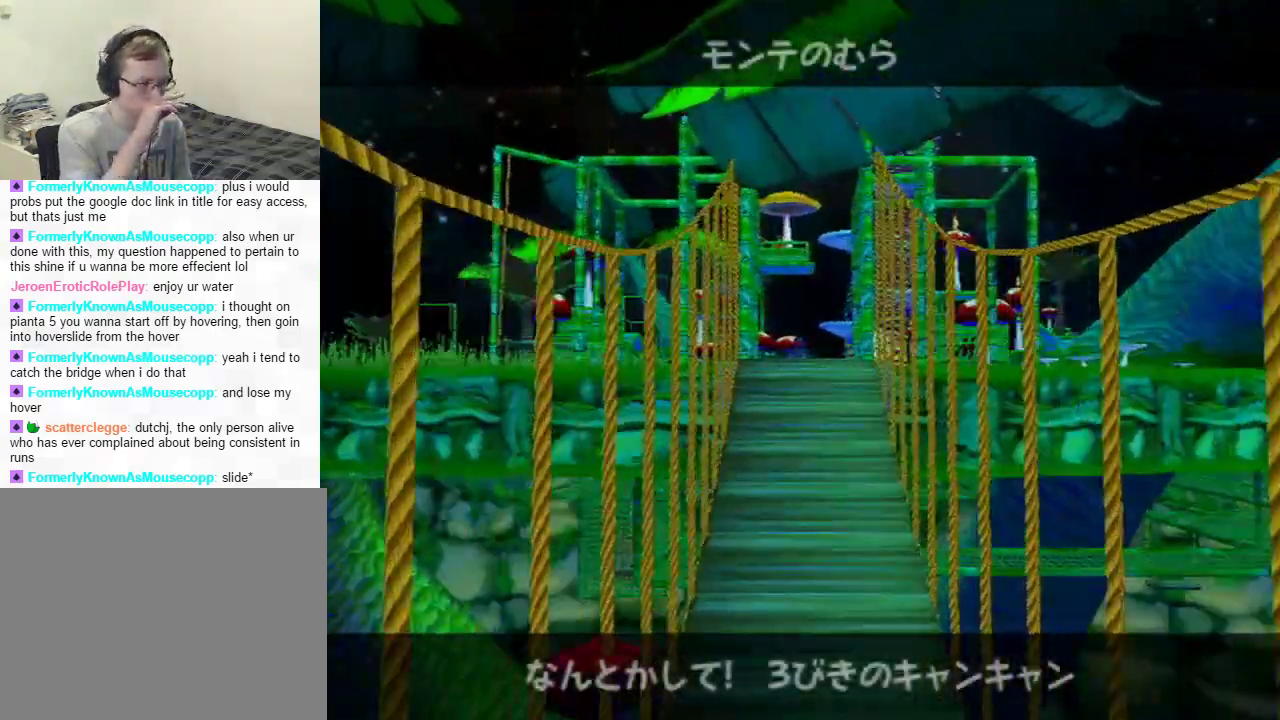
{"buttons": [], "left_stick": "center", "right_stick": "center", "events": []}
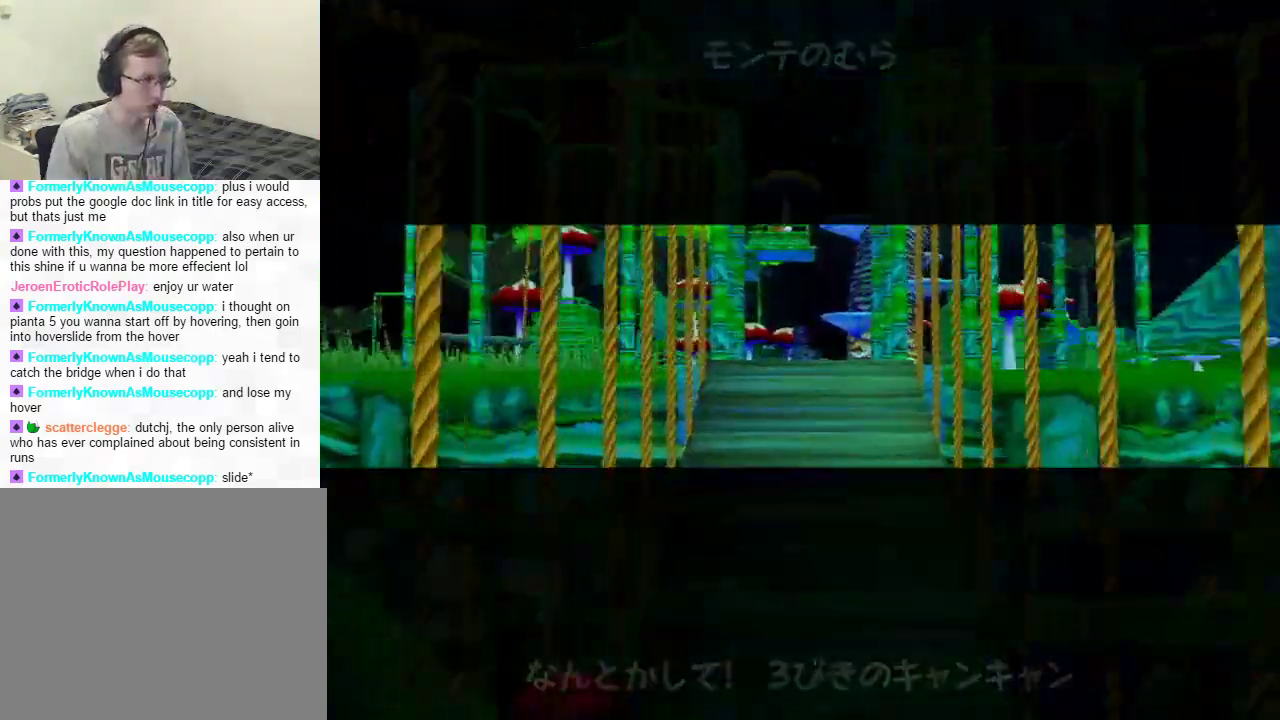
{"buttons": [], "left_stick": "center", "right_stick": "center", "events": []}
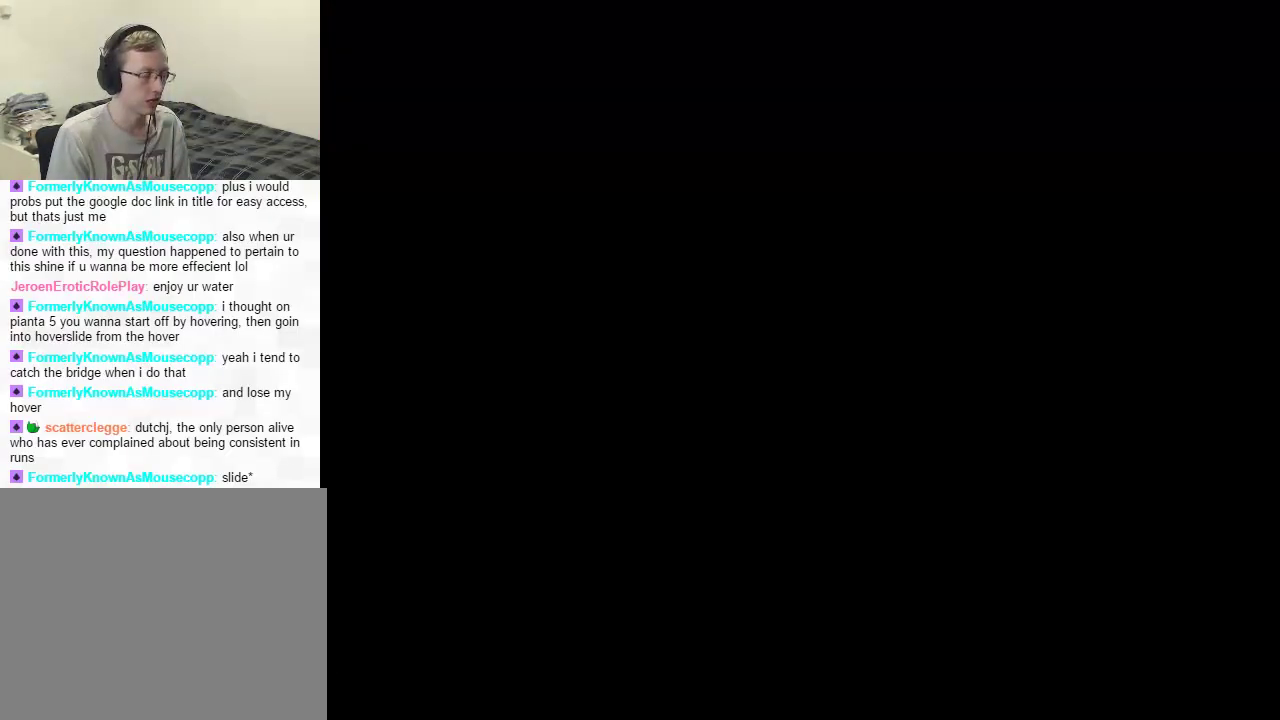
{"buttons": [], "left_stick": "up", "right_stick": "center", "events": [[17, "left_stick", "up"]]}
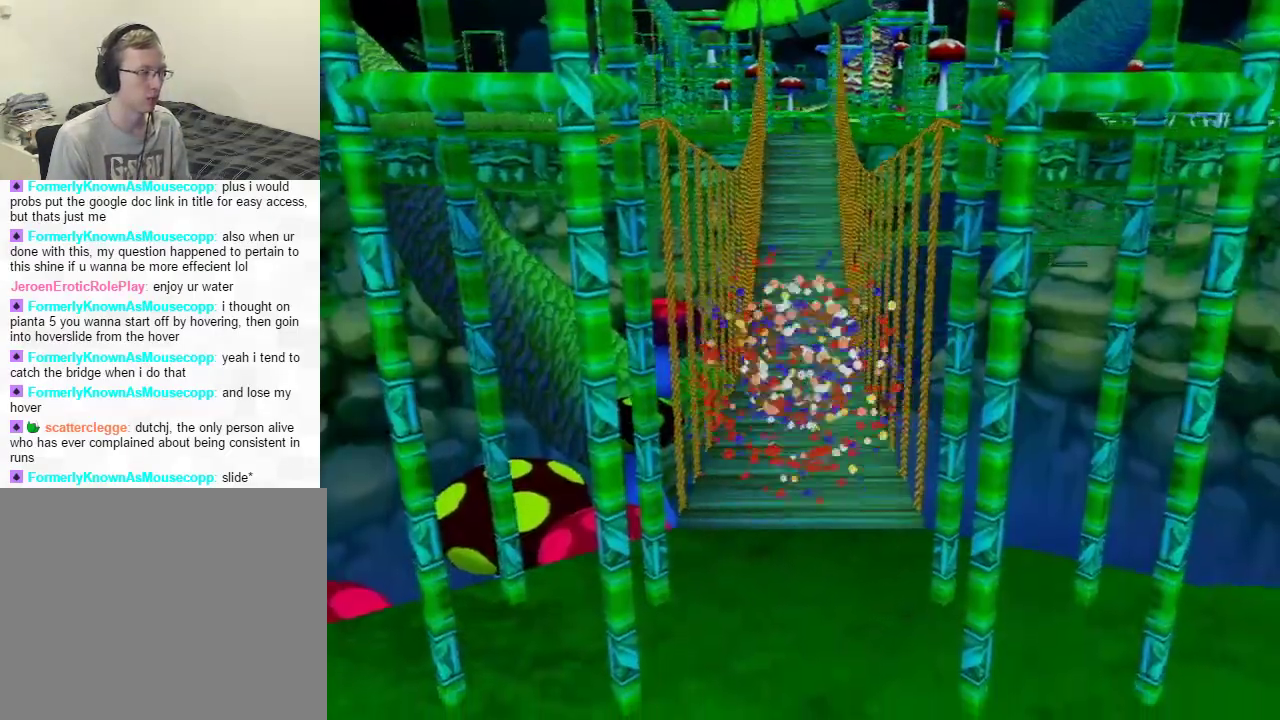
{"buttons": [], "left_stick": "up", "right_stick": "center", "events": []}